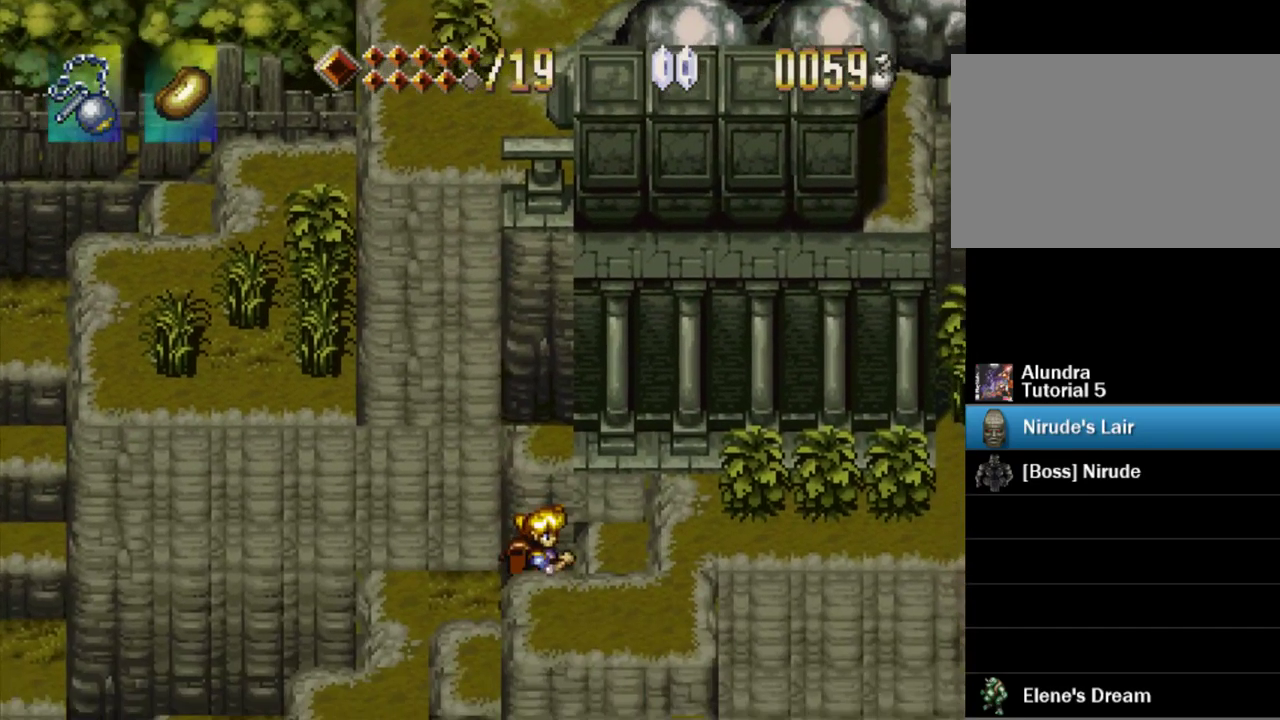
Gameplay with a controller (PlayStation layout); each line is a JSON object with the inputs held at the frame after it. "events" lists button and stick changes between this image and that frame as [ms after this image, input, new state], when the widget could be followed in between. Not read: L3 R3.
{"buttons": ["CROSS", "DPAD_RIGHT"], "events": [[50, "DPAD_RIGHT", "up"], [400, "CROSS", "down"], [417, "DPAD_RIGHT", "down"]]}
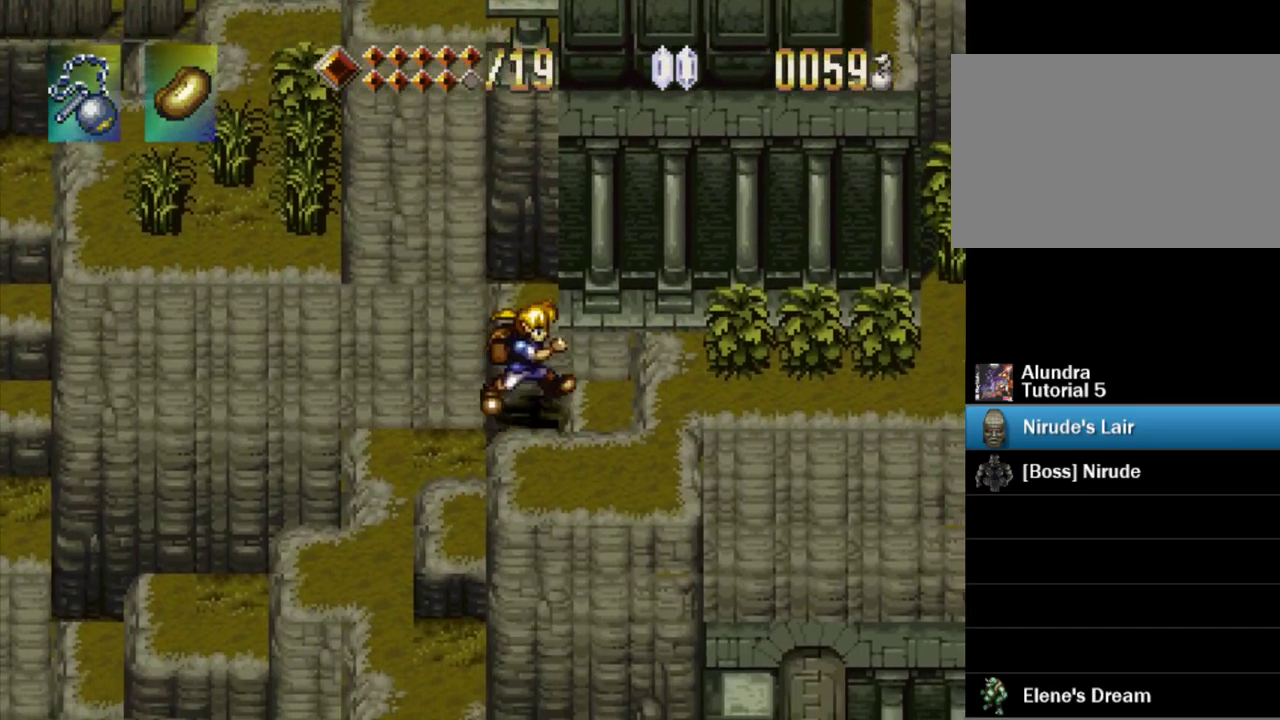
{"buttons": ["DPAD_LEFT"], "events": [[67, "CROSS", "up"], [150, "DPAD_RIGHT", "up"], [217, "DPAD_LEFT", "down"]]}
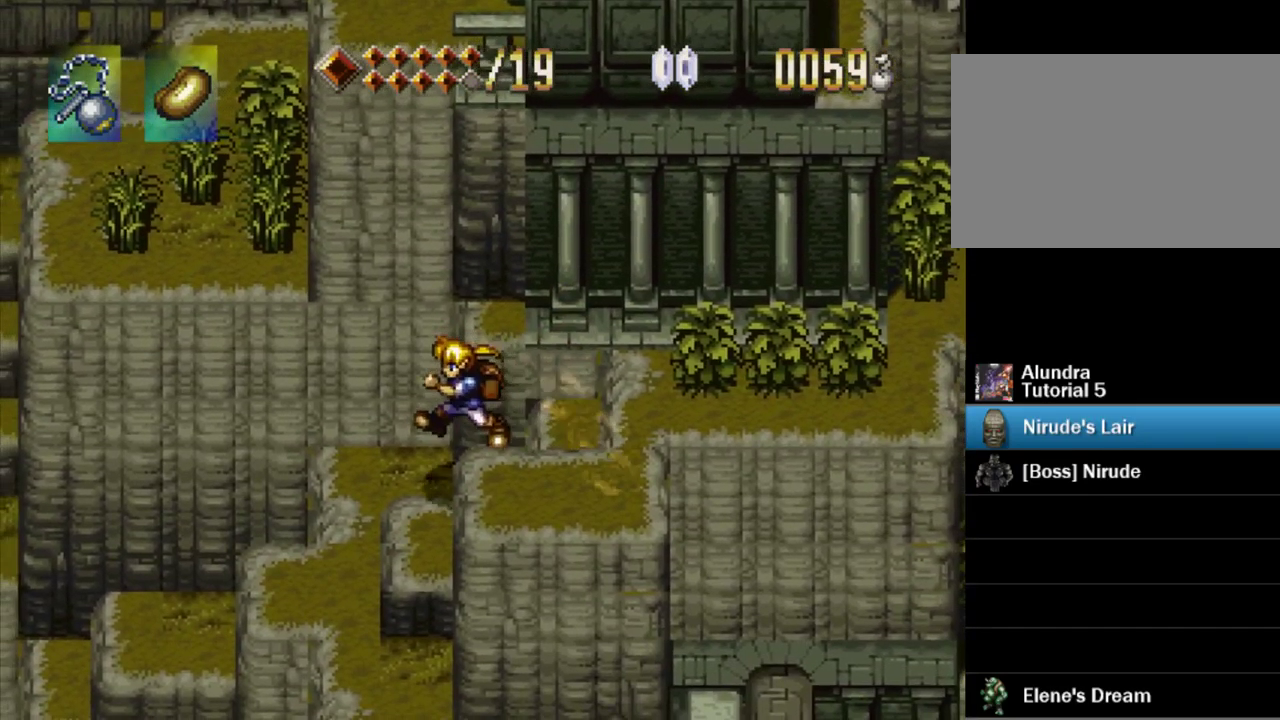
{"buttons": [], "events": [[50, "DPAD_DOWN", "down"], [267, "DPAD_DOWN", "up"], [284, "DPAD_LEFT", "up"]]}
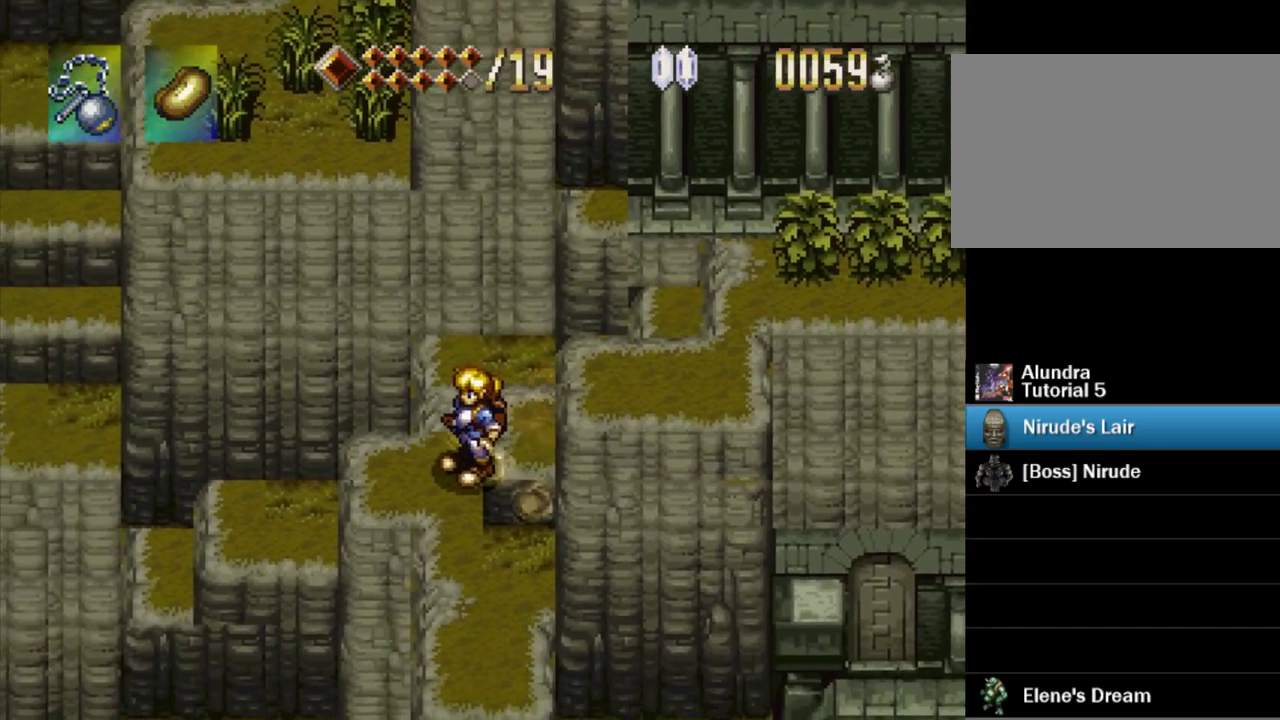
{"buttons": [], "events": [[84, "DPAD_LEFT", "down"], [184, "DPAD_LEFT", "up"]]}
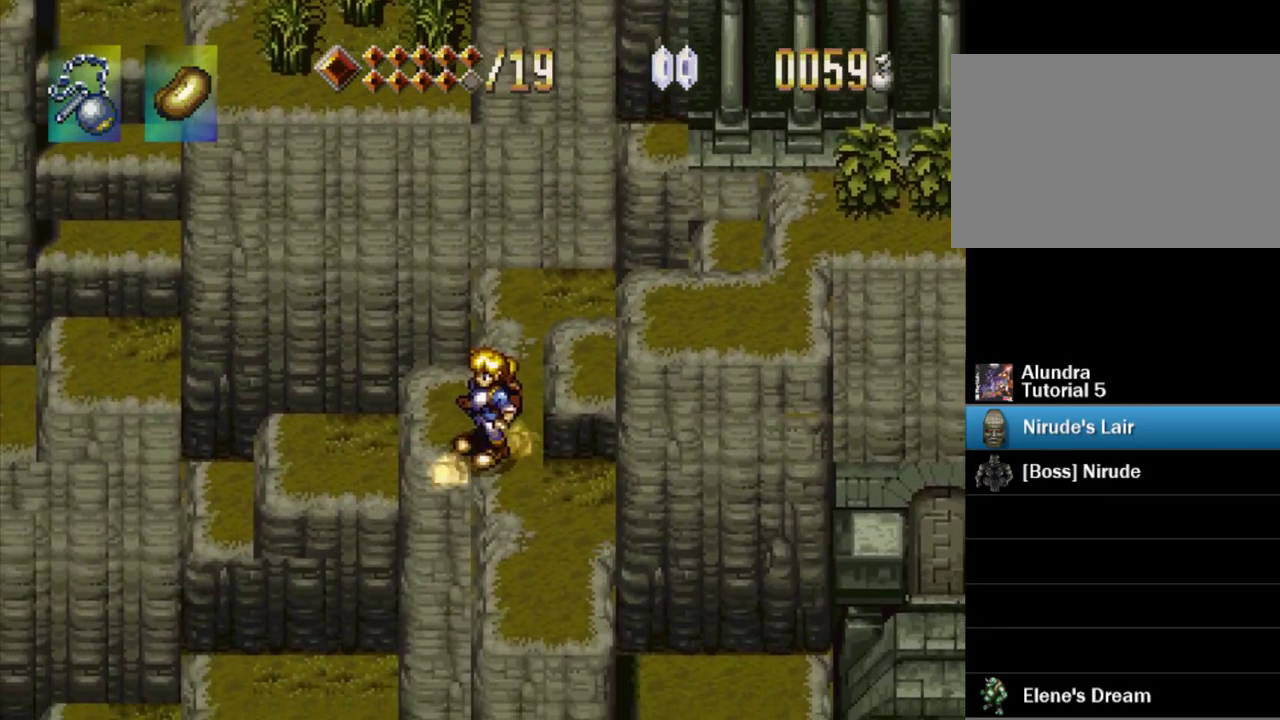
{"buttons": [], "events": []}
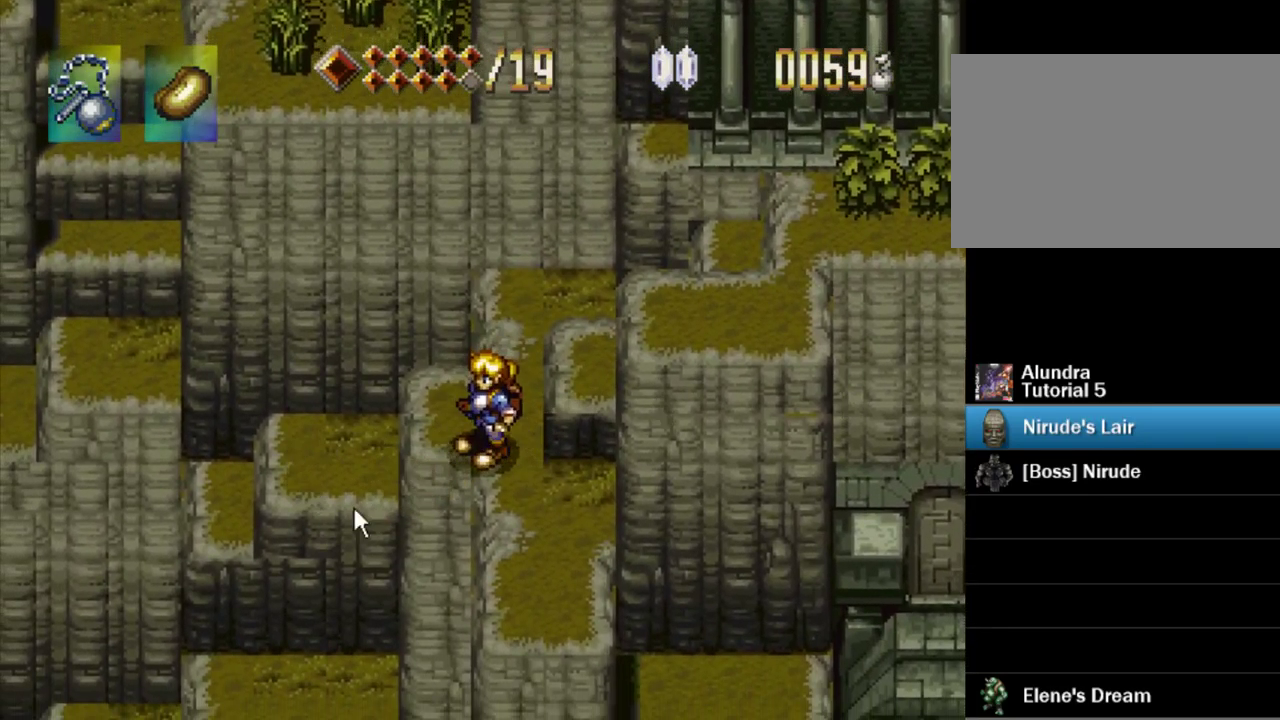
{"buttons": [], "events": []}
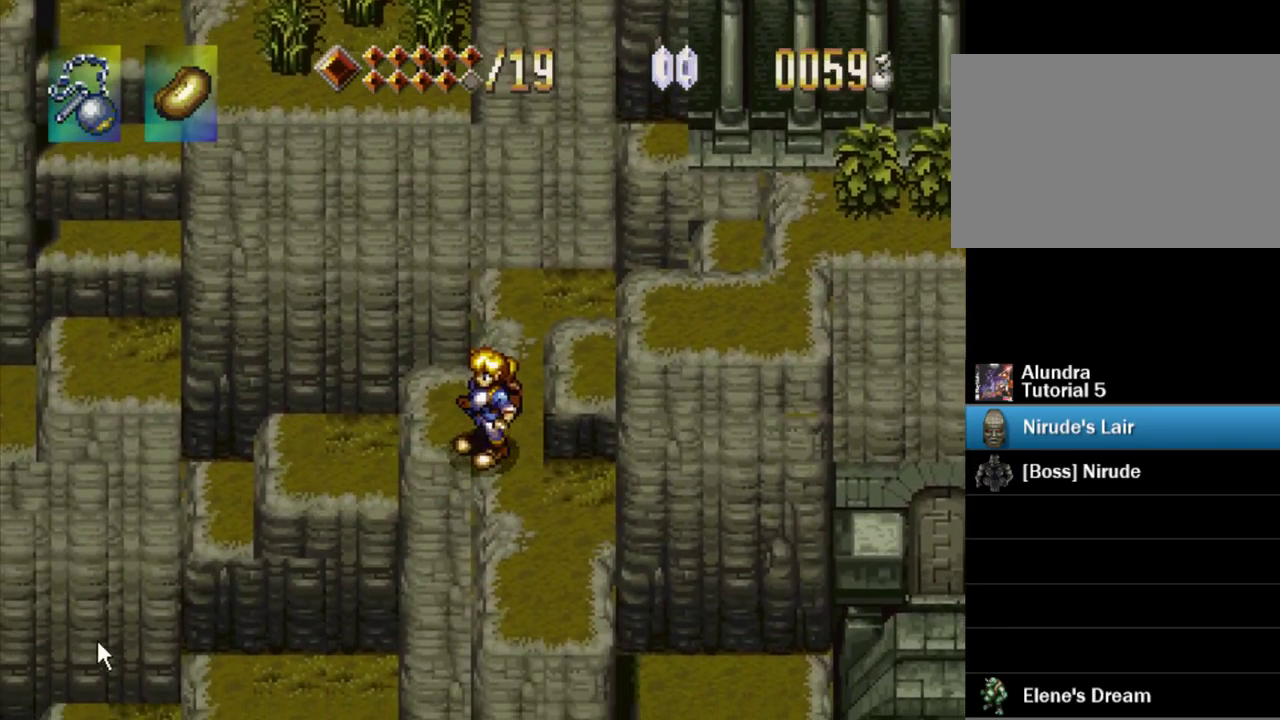
{"buttons": [], "events": []}
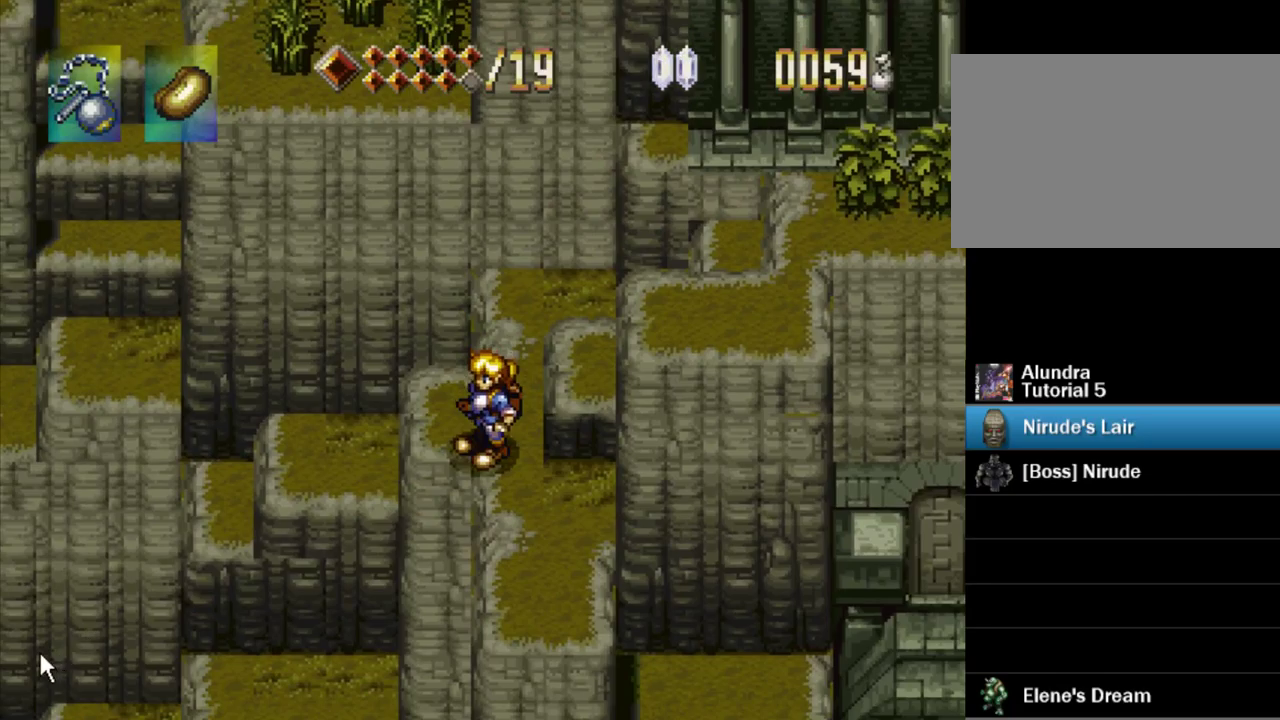
{"buttons": [], "events": [[250, "DPAD_RIGHT", "down"], [434, "DPAD_RIGHT", "up"]]}
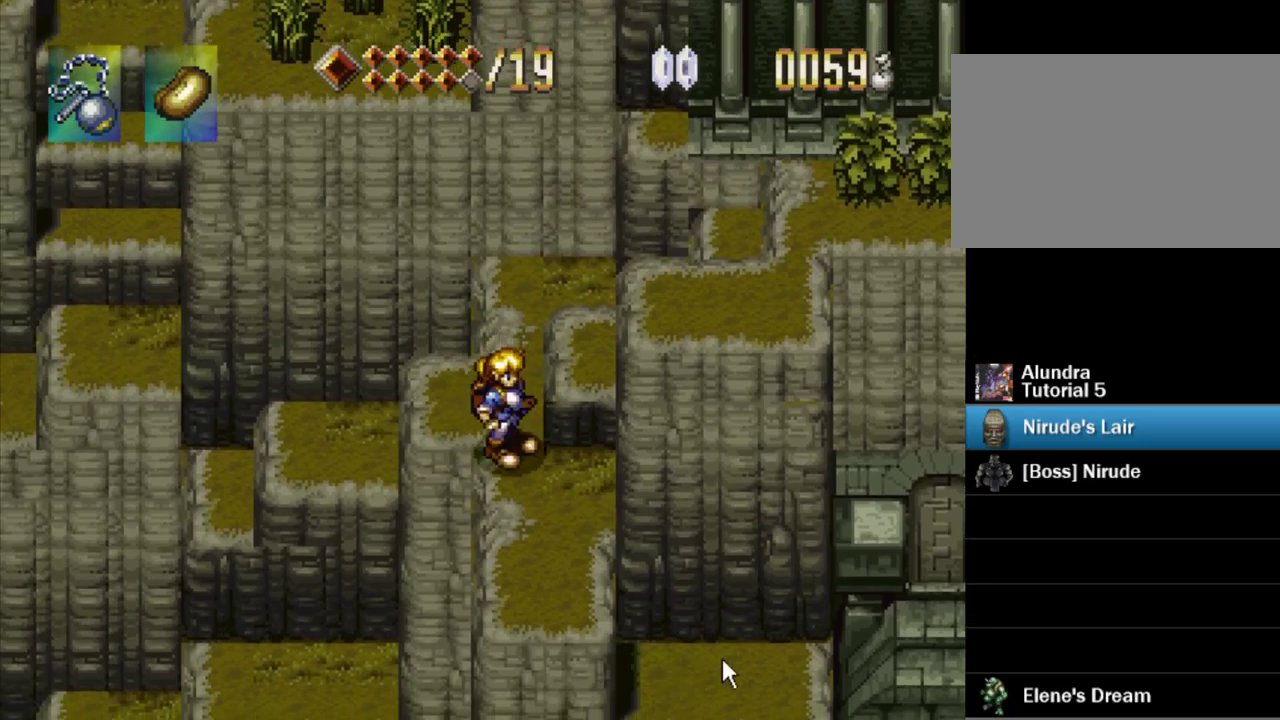
{"buttons": [], "events": []}
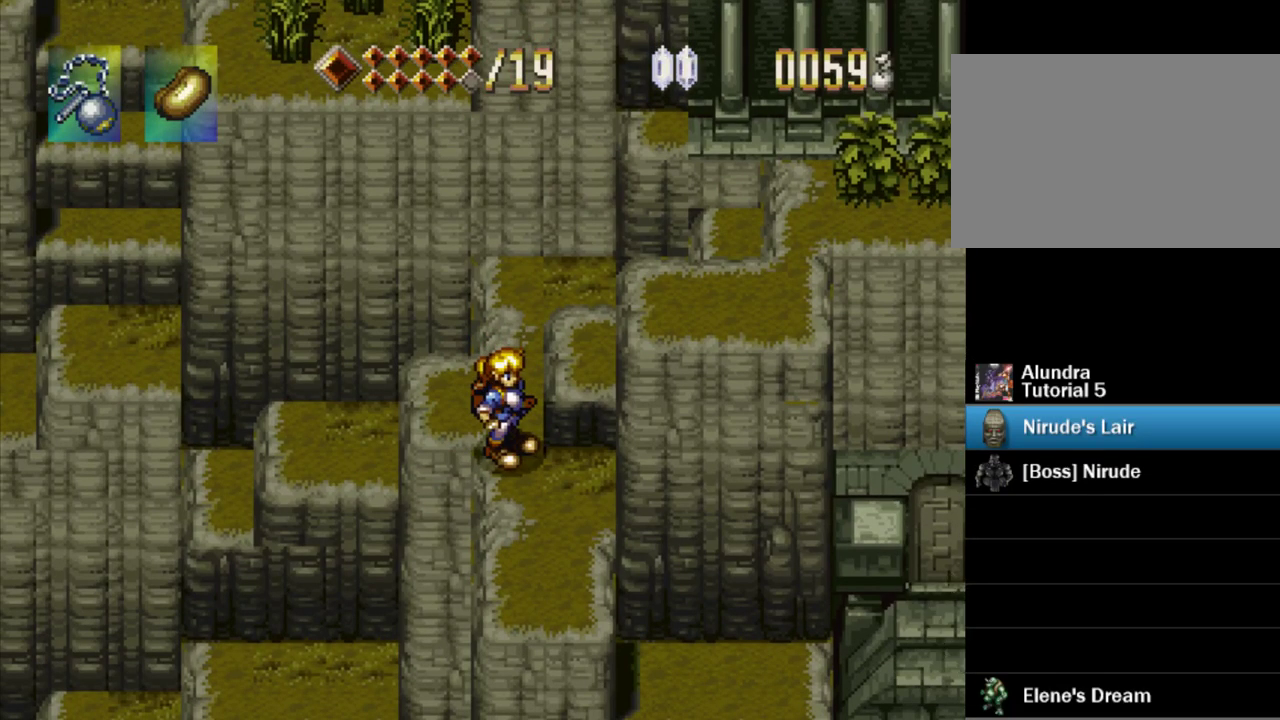
{"buttons": [], "events": []}
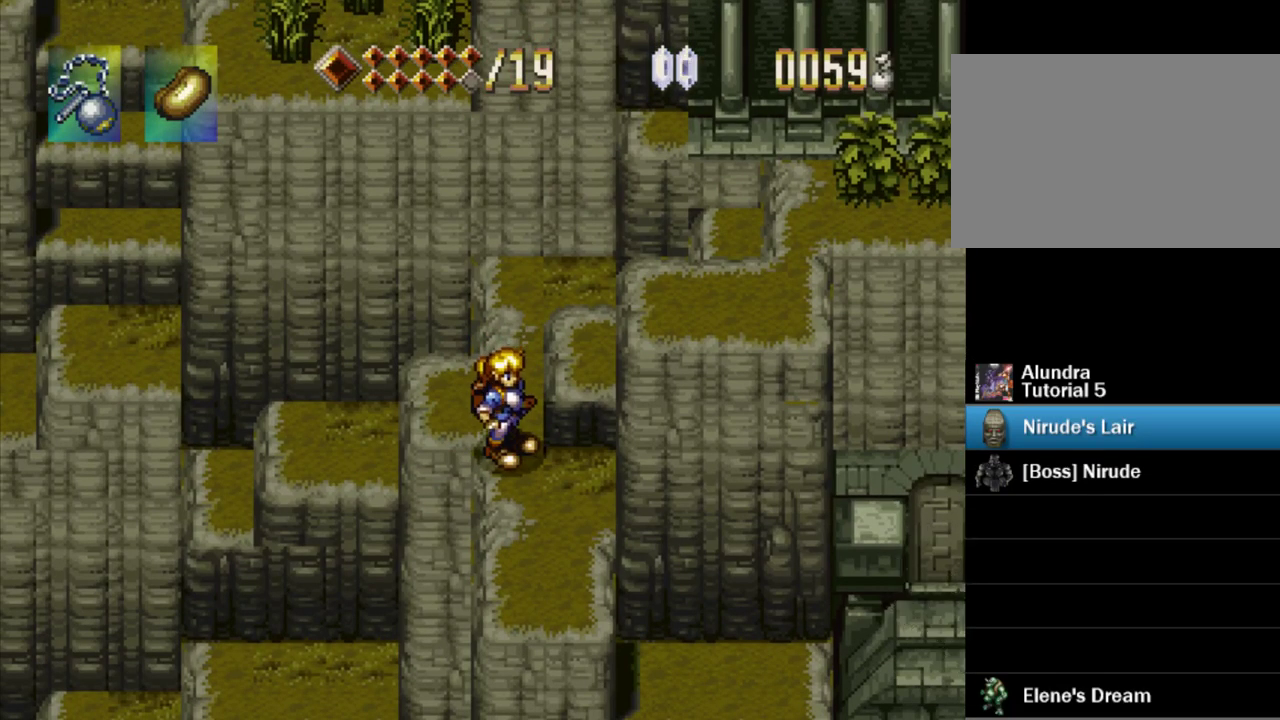
{"buttons": [], "events": []}
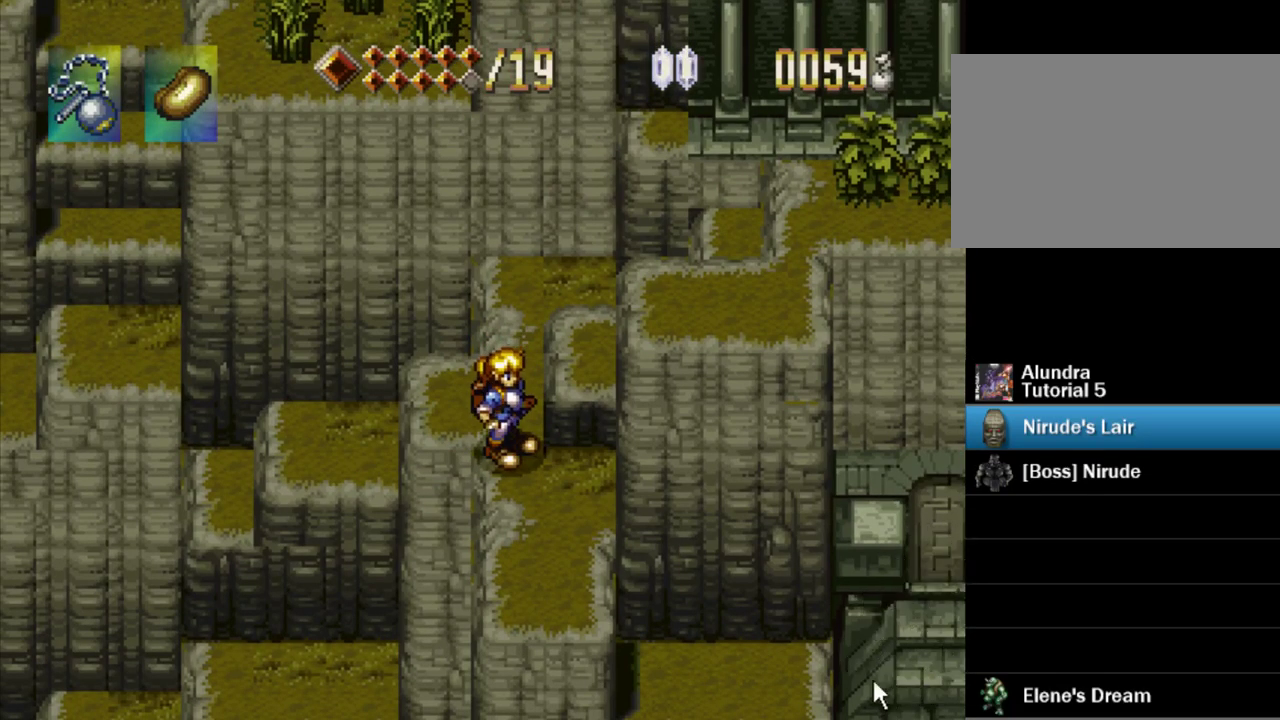
{"buttons": ["DPAD_UP"], "events": [[417, "DPAD_UP", "down"]]}
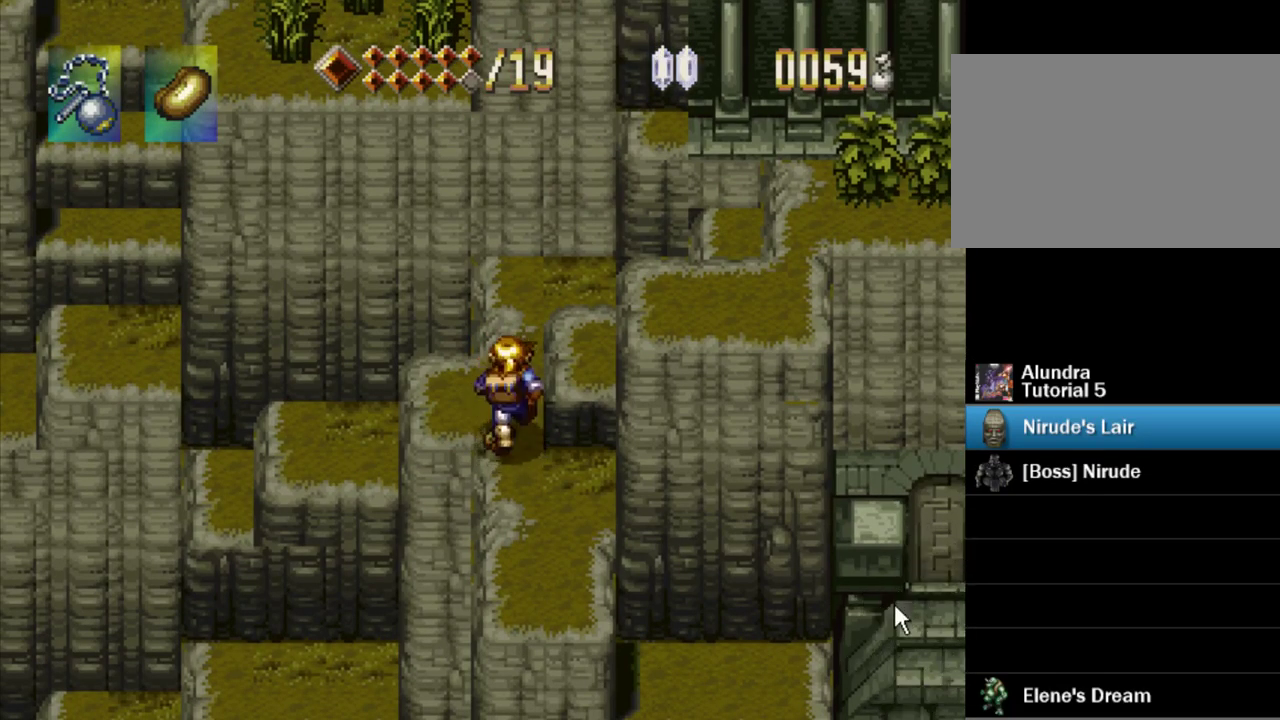
{"buttons": ["DPAD_UP", "DPAD_RIGHT"], "events": [[467, "DPAD_RIGHT", "down"]]}
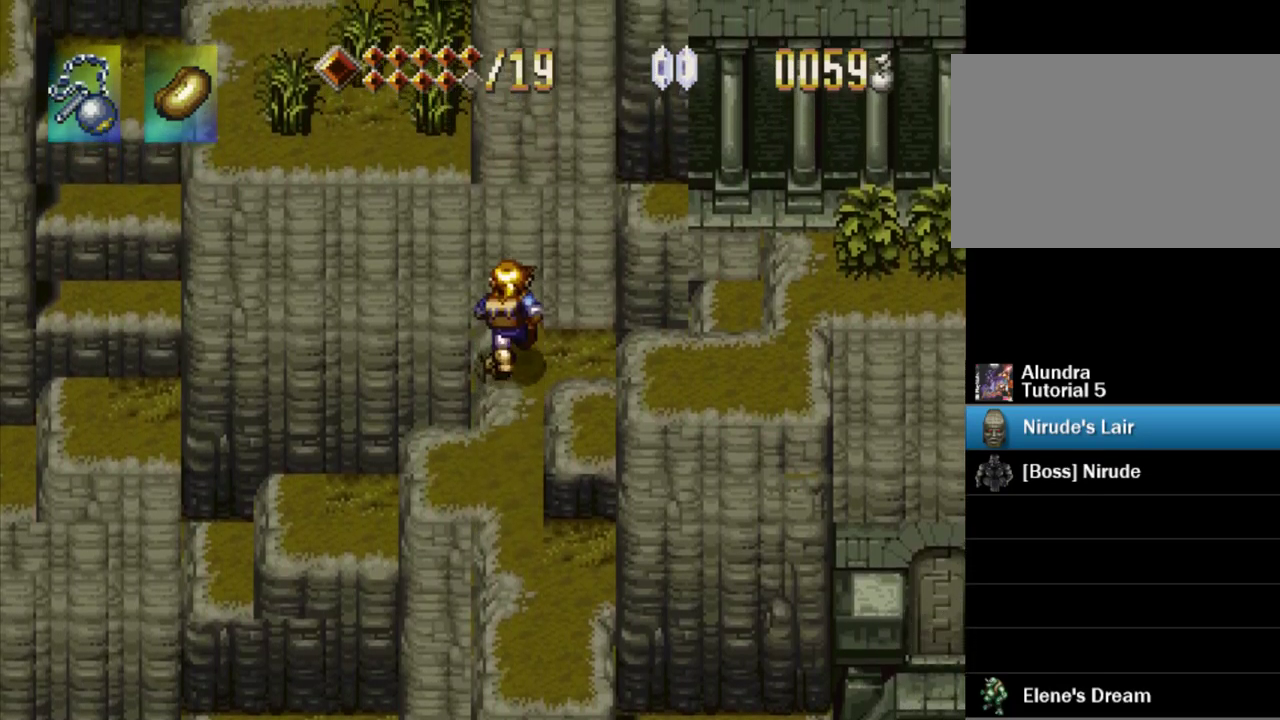
{"buttons": ["DPAD_DOWN"], "events": [[167, "DPAD_UP", "up"], [400, "DPAD_DOWN", "down"], [500, "DPAD_RIGHT", "up"]]}
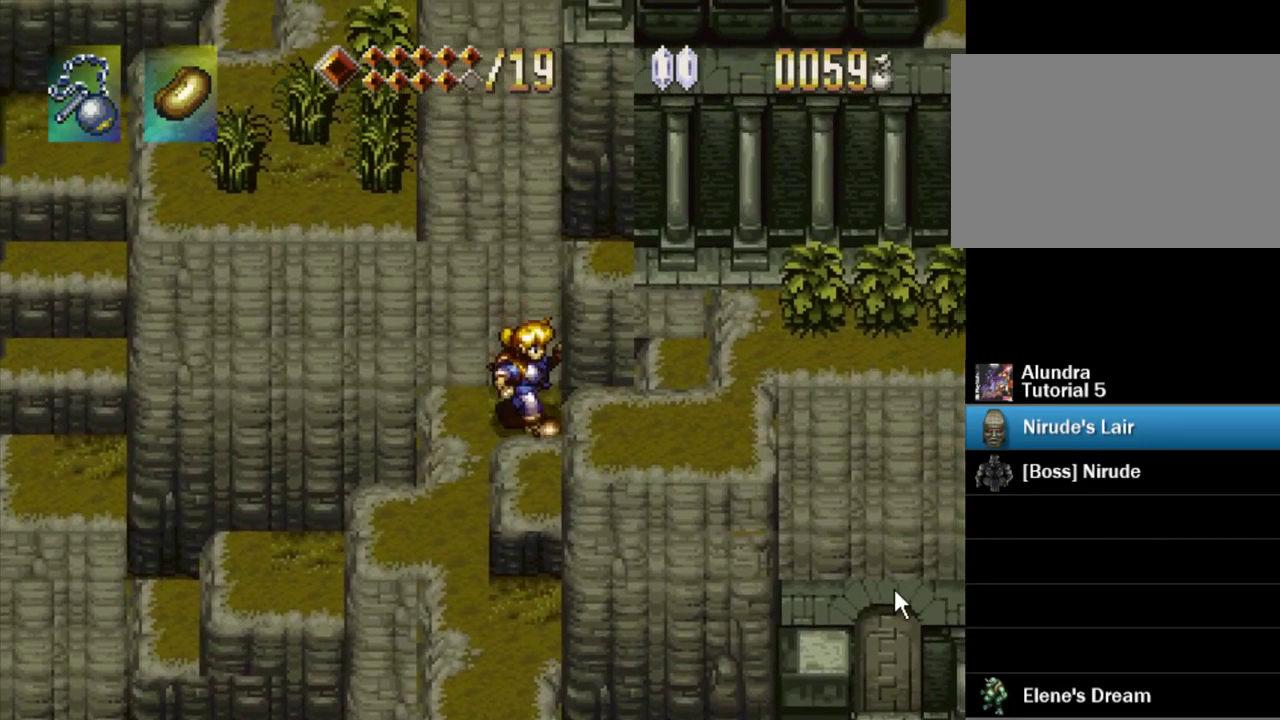
{"buttons": ["DPAD_DOWN"], "events": [[134, "DPAD_DOWN", "up"], [500, "DPAD_DOWN", "down"]]}
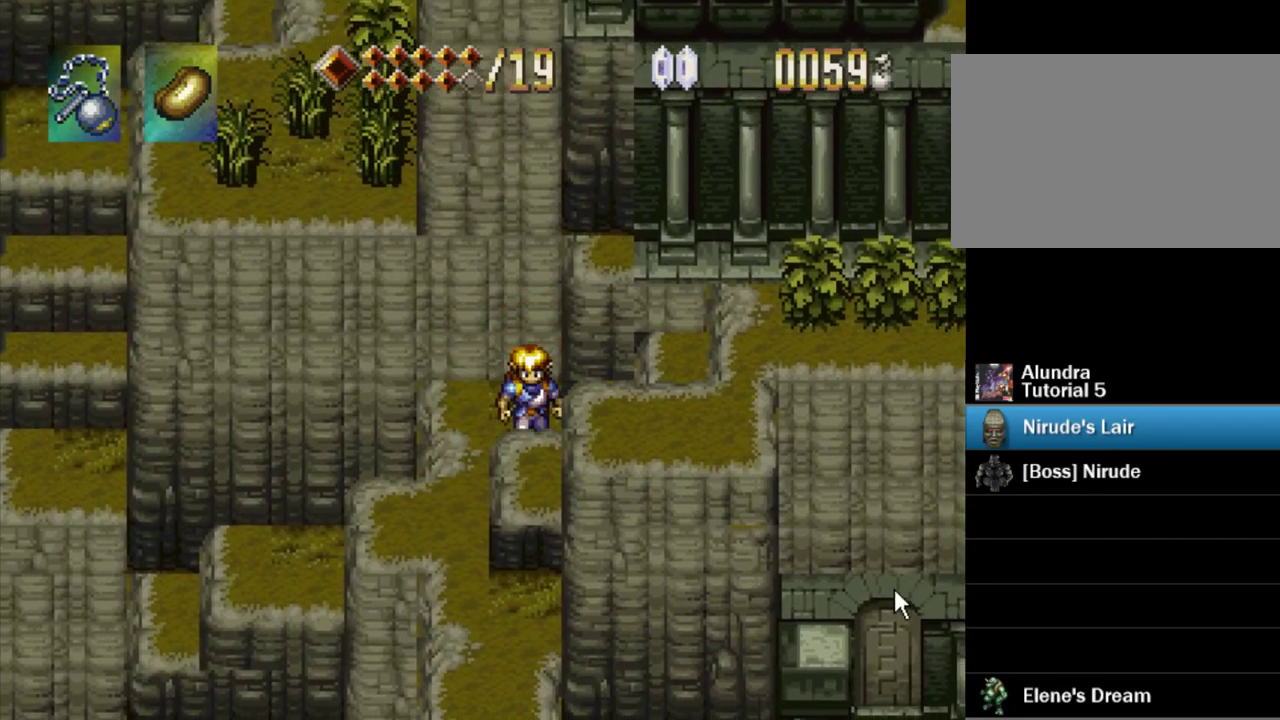
{"buttons": [], "events": [[134, "DPAD_DOWN", "up"], [217, "CROSS", "down"], [250, "DPAD_DOWN", "down"], [367, "CROSS", "up"], [484, "DPAD_DOWN", "up"]]}
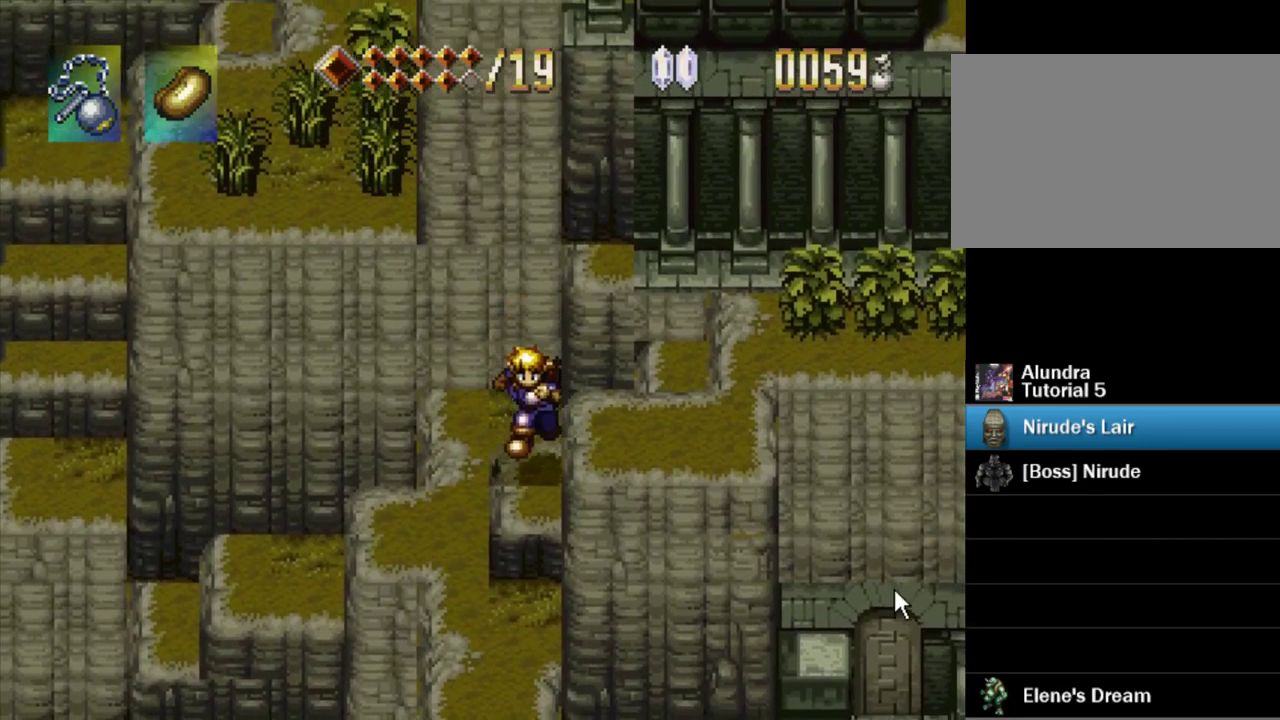
{"buttons": ["CROSS", "DPAD_RIGHT"], "events": [[67, "DPAD_RIGHT", "down"], [101, "CROSS", "down"], [251, "CROSS", "up"], [467, "CROSS", "down"]]}
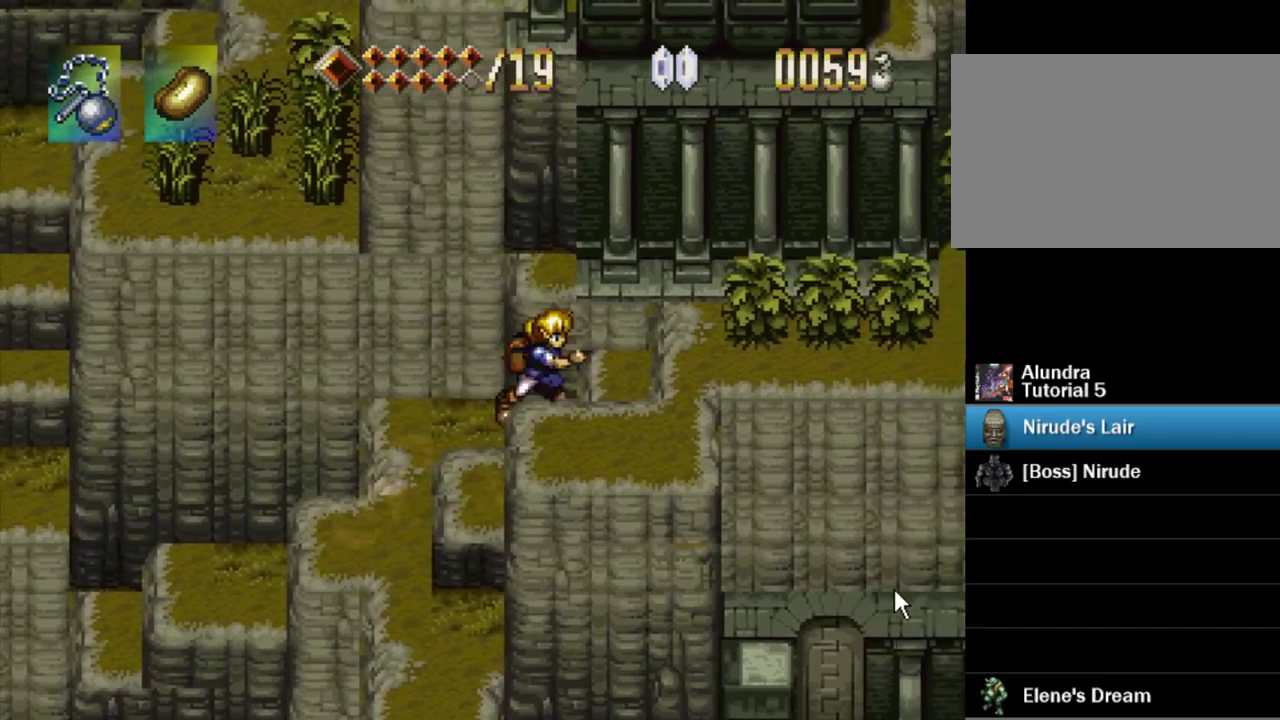
{"buttons": ["CROSS", "DPAD_UP", "DPAD_RIGHT"], "events": [[133, "CROSS", "up"], [367, "CROSS", "down"], [417, "DPAD_UP", "down"]]}
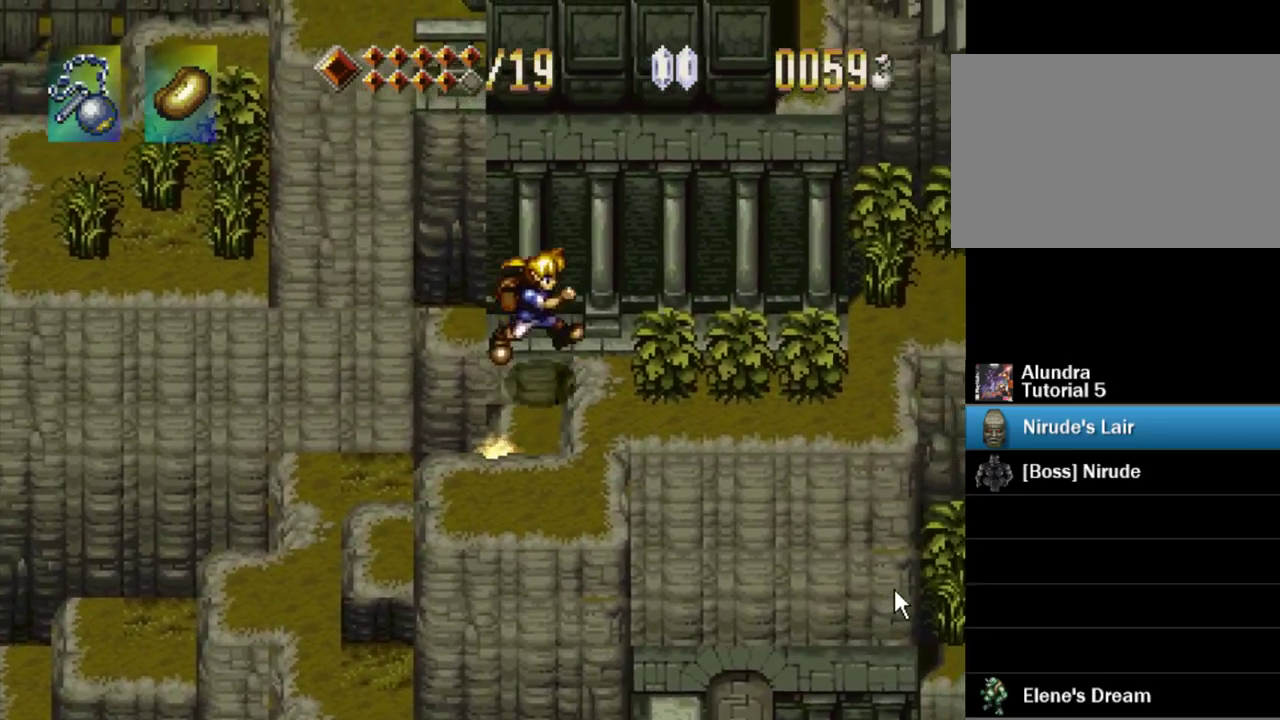
{"buttons": ["DPAD_RIGHT"], "events": [[33, "CROSS", "up"], [133, "DPAD_UP", "up"]]}
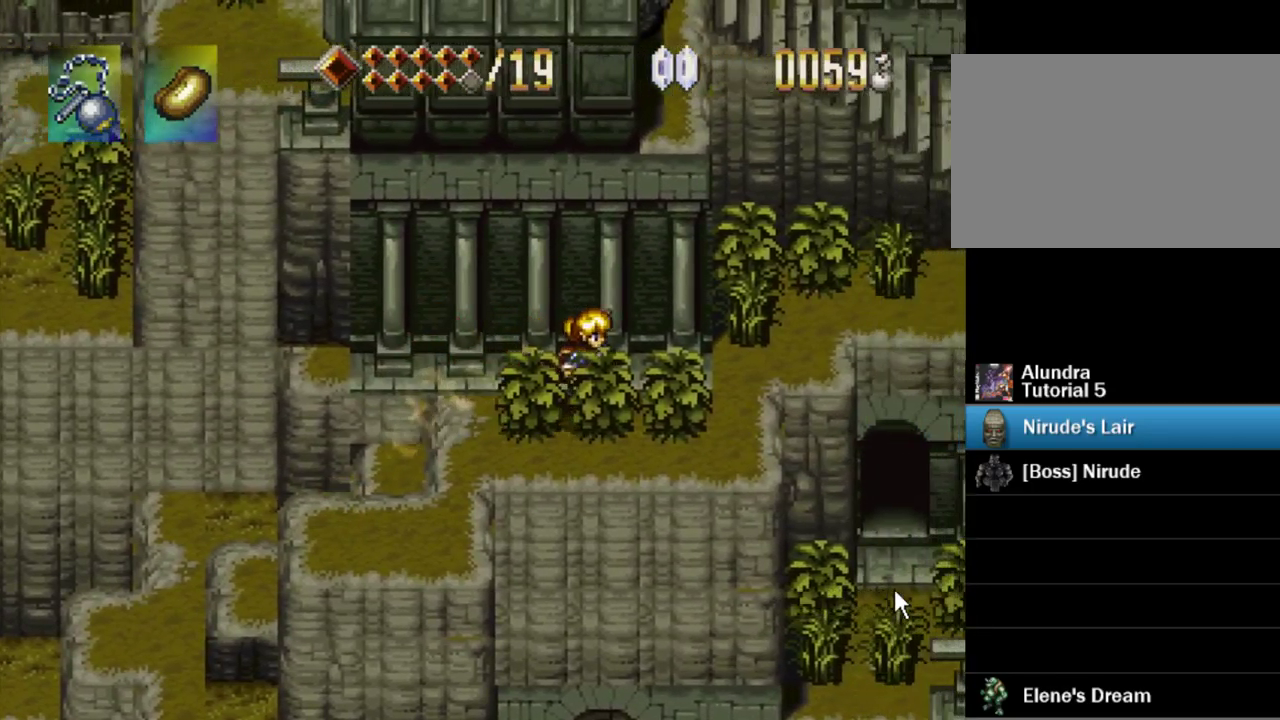
{"buttons": ["DPAD_UP"], "events": [[217, "DPAD_UP", "down"], [317, "DPAD_RIGHT", "up"]]}
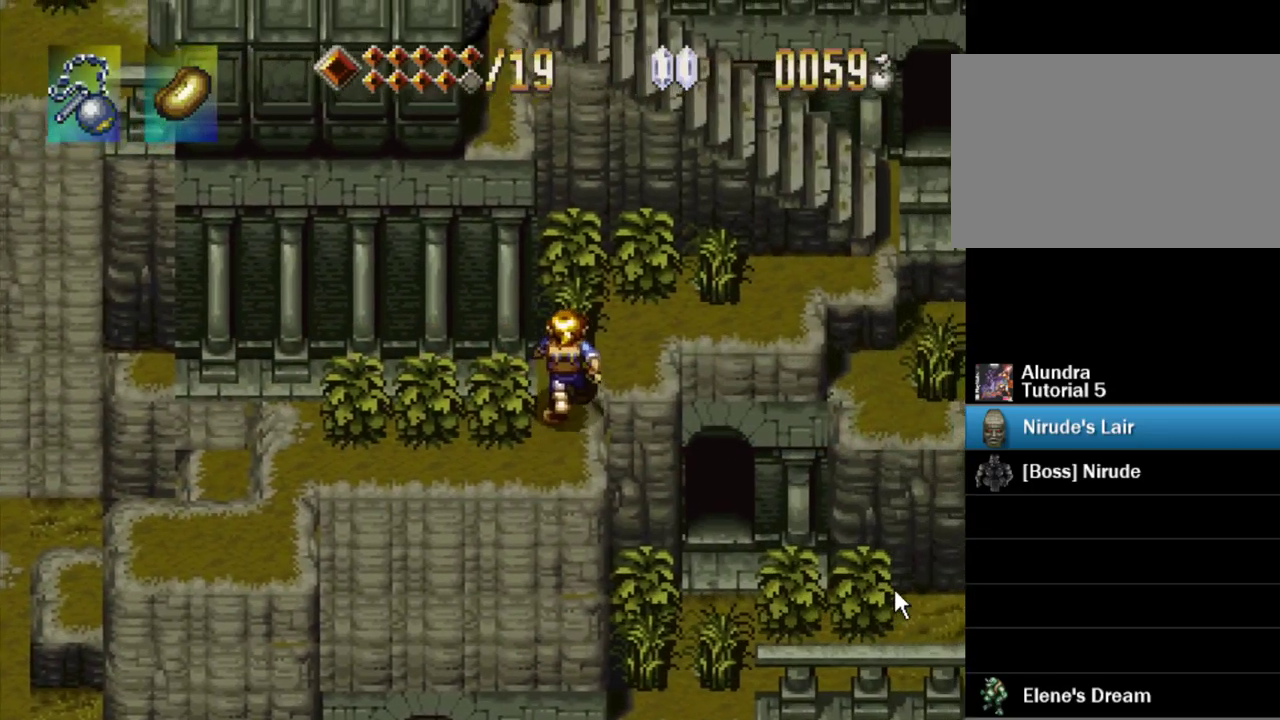
{"buttons": ["DPAD_RIGHT"], "events": [[317, "DPAD_RIGHT", "down"], [483, "DPAD_UP", "up"]]}
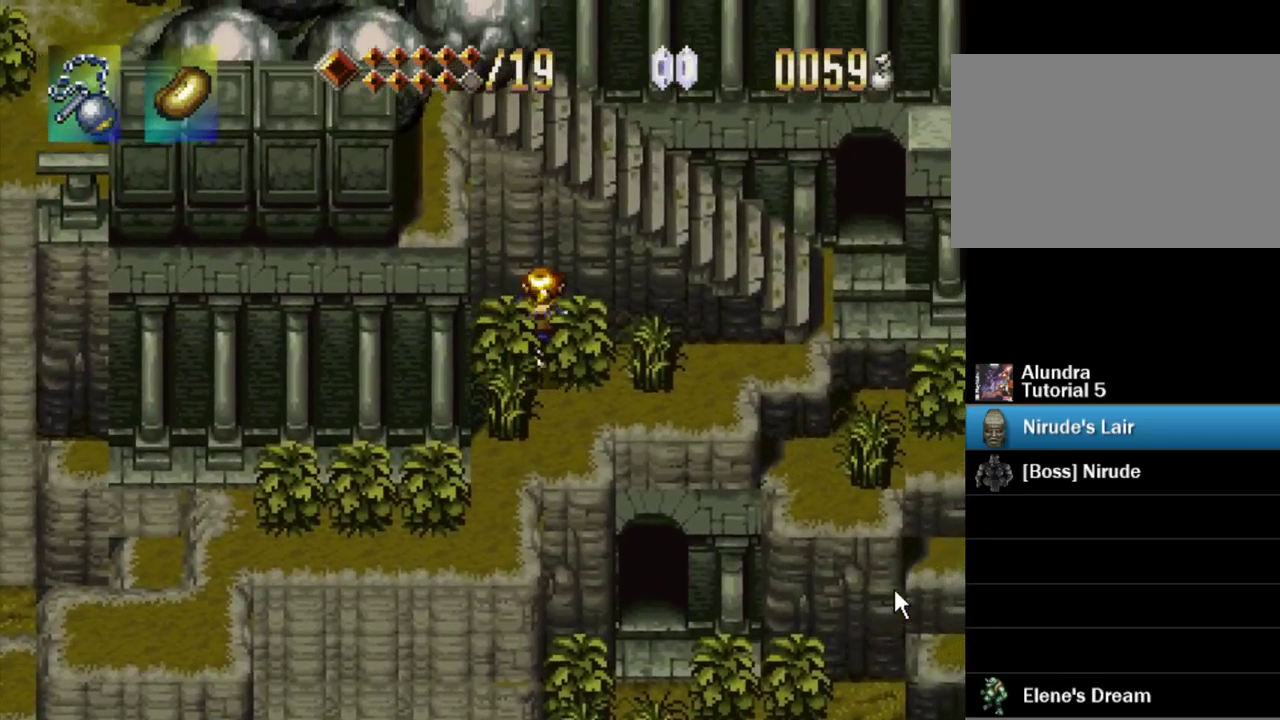
{"buttons": ["DPAD_RIGHT"], "events": []}
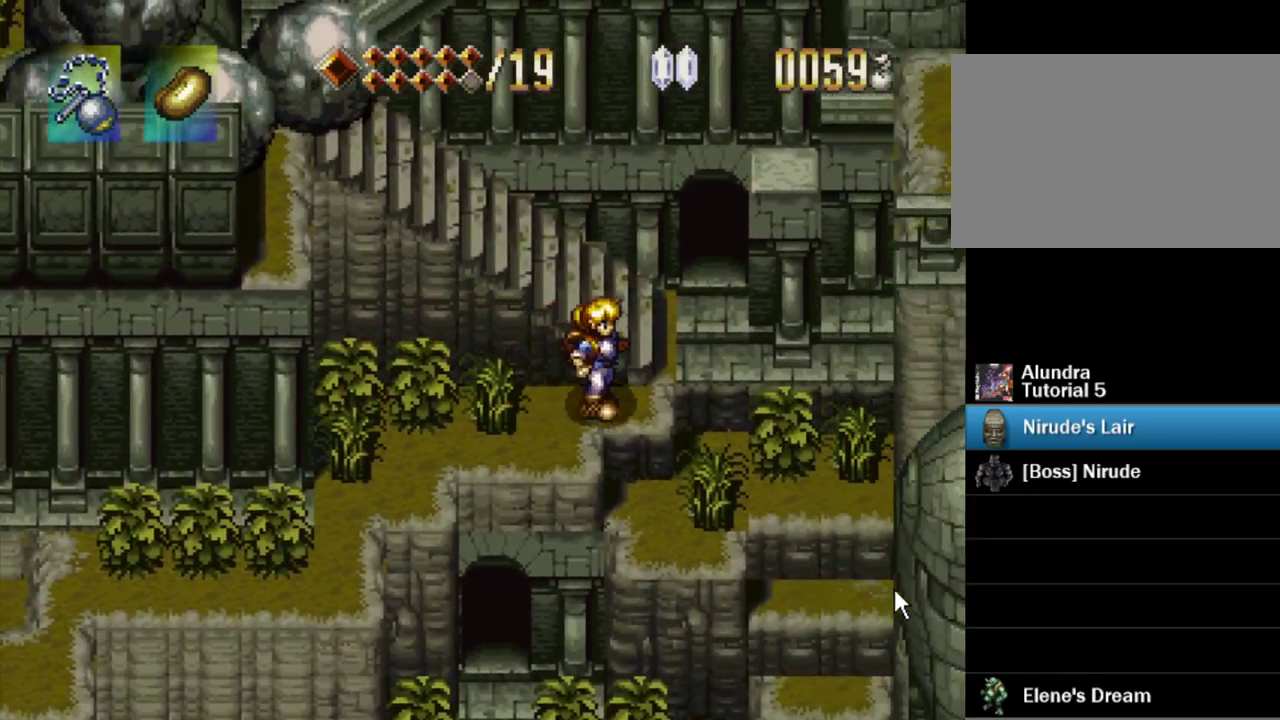
{"buttons": ["CROSS", "DPAD_UP", "DPAD_RIGHT"], "events": [[50, "DPAD_RIGHT", "up"], [300, "DPAD_RIGHT", "down"], [333, "DPAD_UP", "down"], [383, "CROSS", "down"]]}
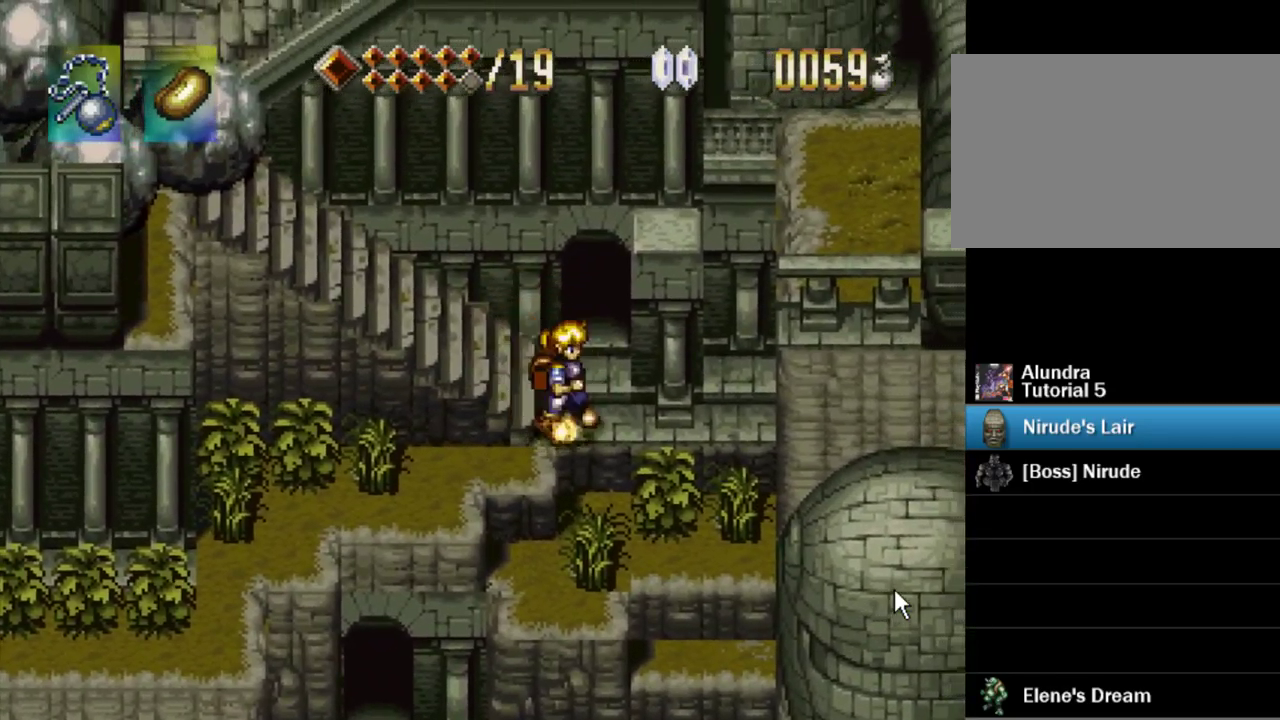
{"buttons": [], "events": [[17, "DPAD_RIGHT", "up"], [33, "CROSS", "up"], [83, "DPAD_UP", "up"]]}
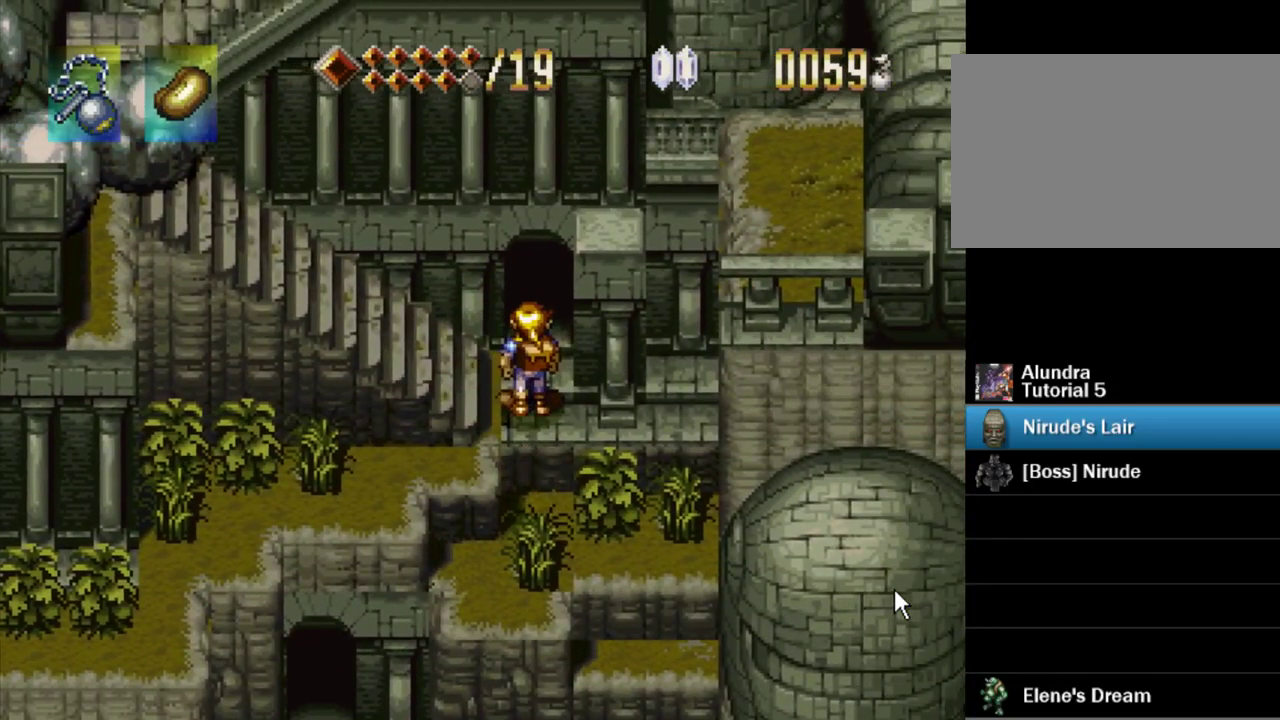
{"buttons": [], "events": []}
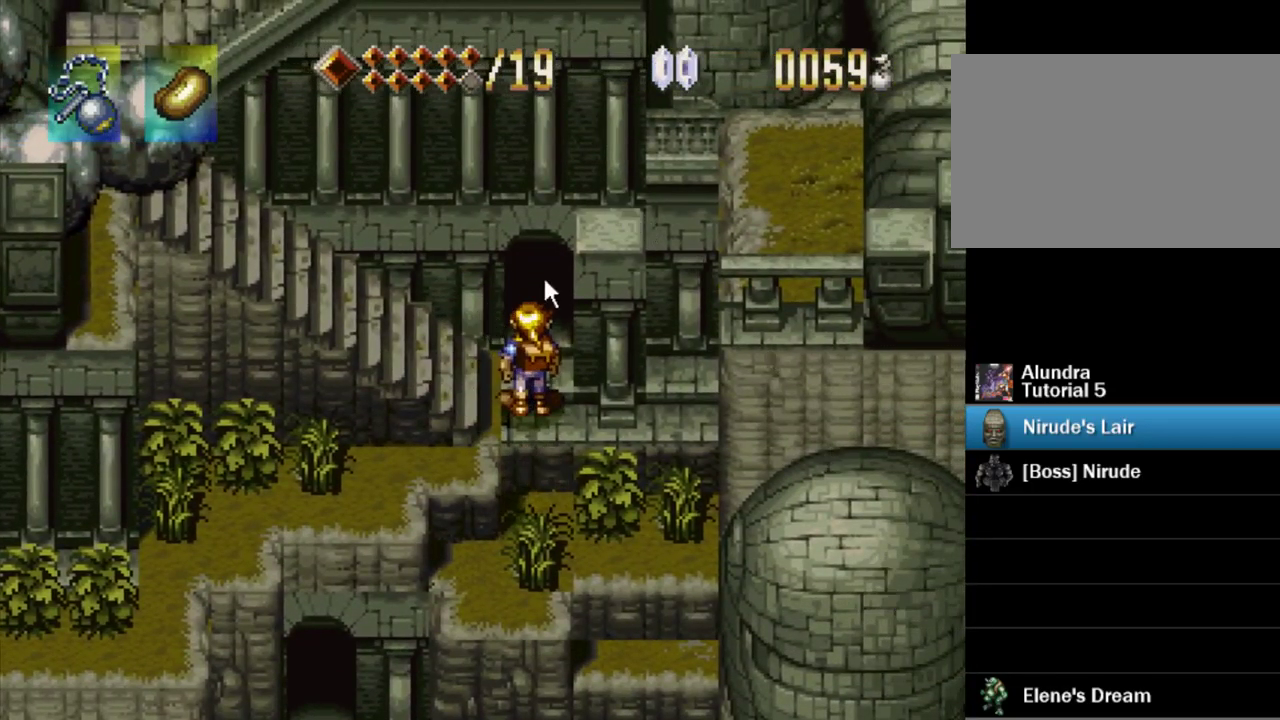
{"buttons": [], "events": []}
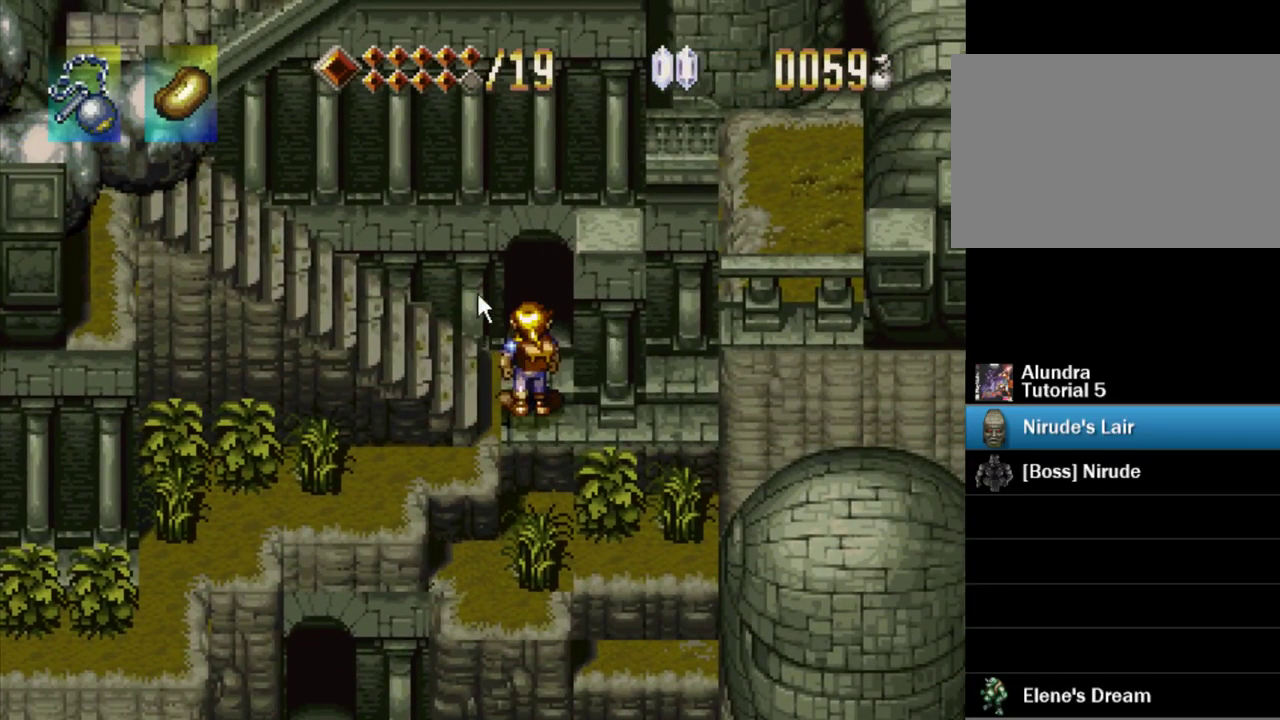
{"buttons": [], "events": []}
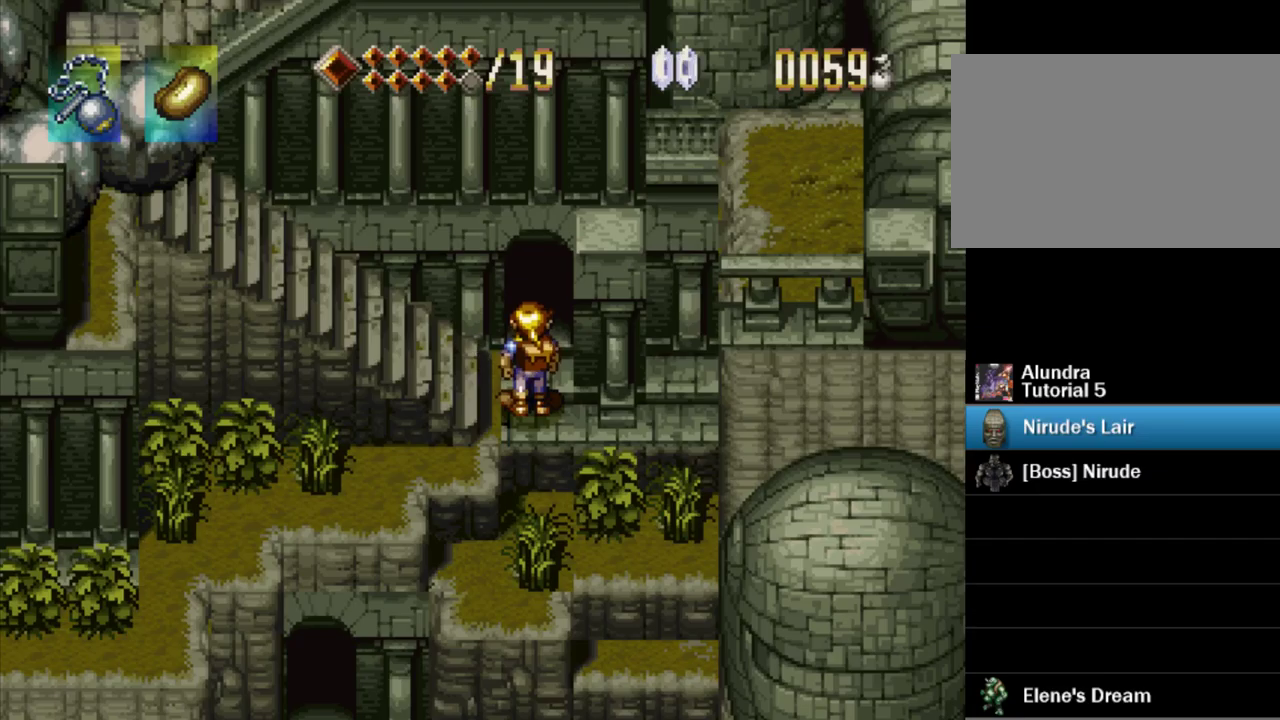
{"buttons": ["DPAD_UP"], "events": [[484, "DPAD_UP", "down"]]}